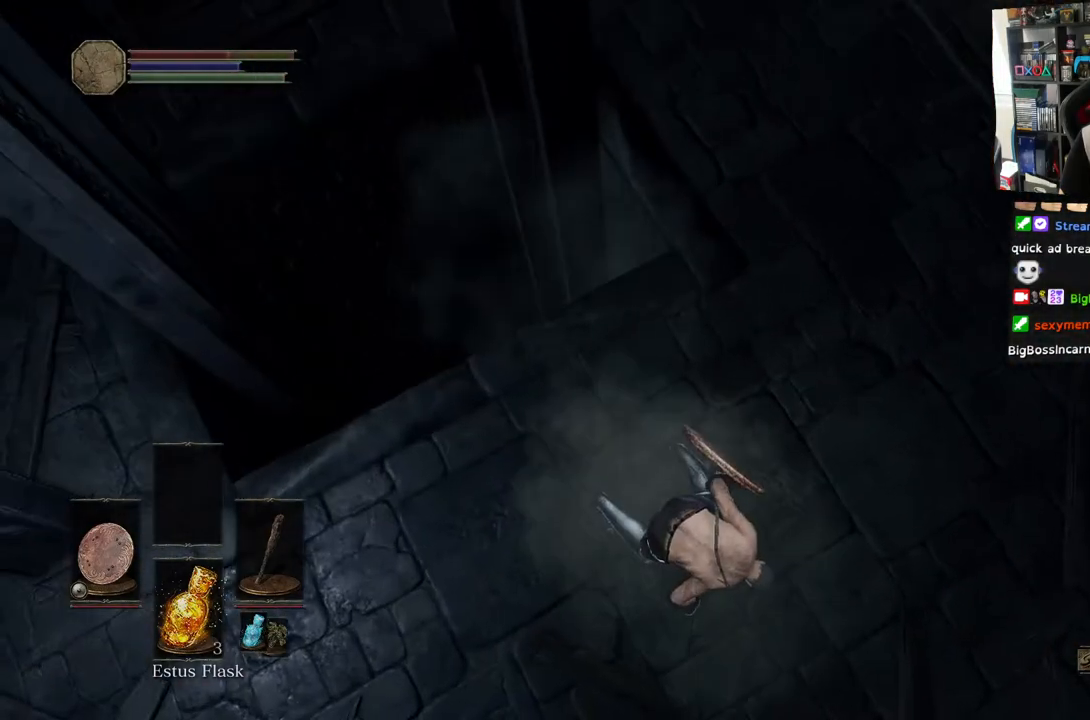
Gameplay with a controller (PlayStation layout); each line is a JSON object with the inputs held at the frame after it. "events" lists button and stick changes between this image and that frame as [ms after this image, input, new state], when the widget could be followed in between.
{"buttons": [], "left_stick": "center", "right_stick": "up-left", "events": [[117, "right_stick", "up-left"]]}
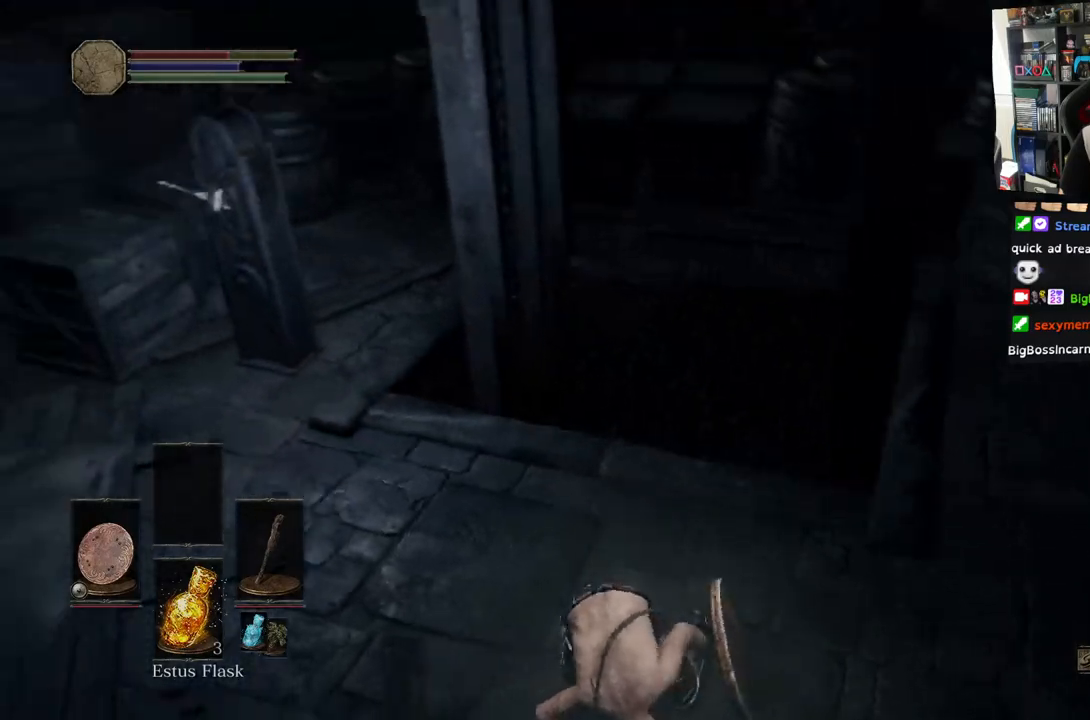
{"buttons": [], "left_stick": "up", "right_stick": "left", "events": [[150, "right_stick", "left"], [450, "left_stick", "up"]]}
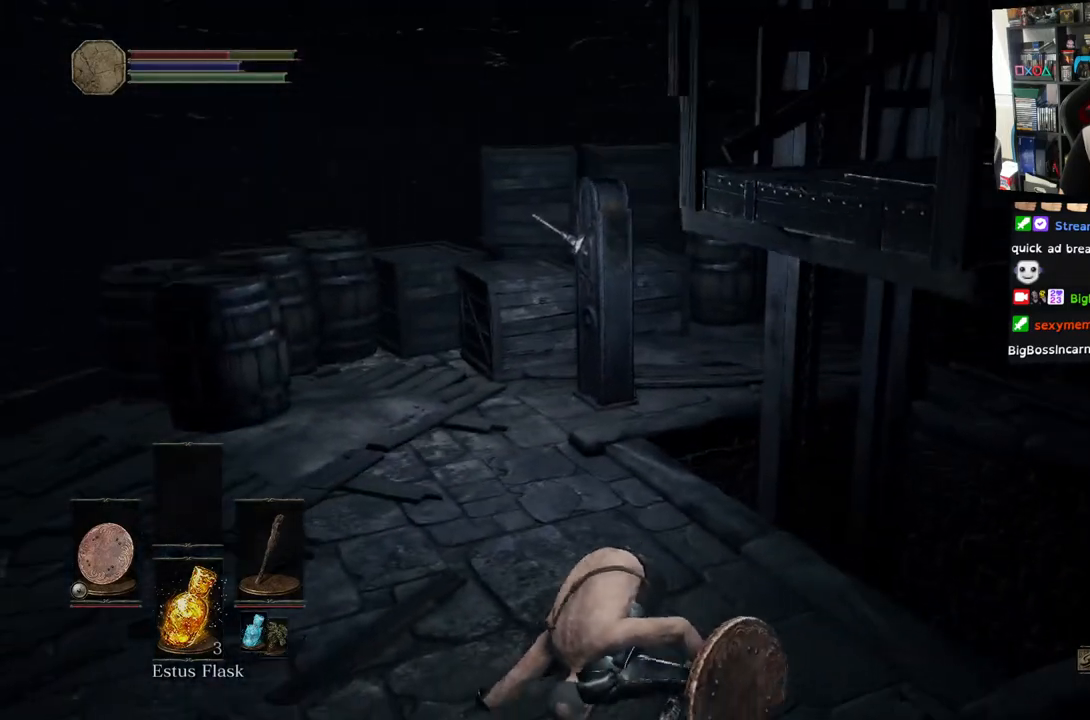
{"buttons": [], "left_stick": "up-left", "right_stick": "left", "events": [[117, "left_stick", "up-left"]]}
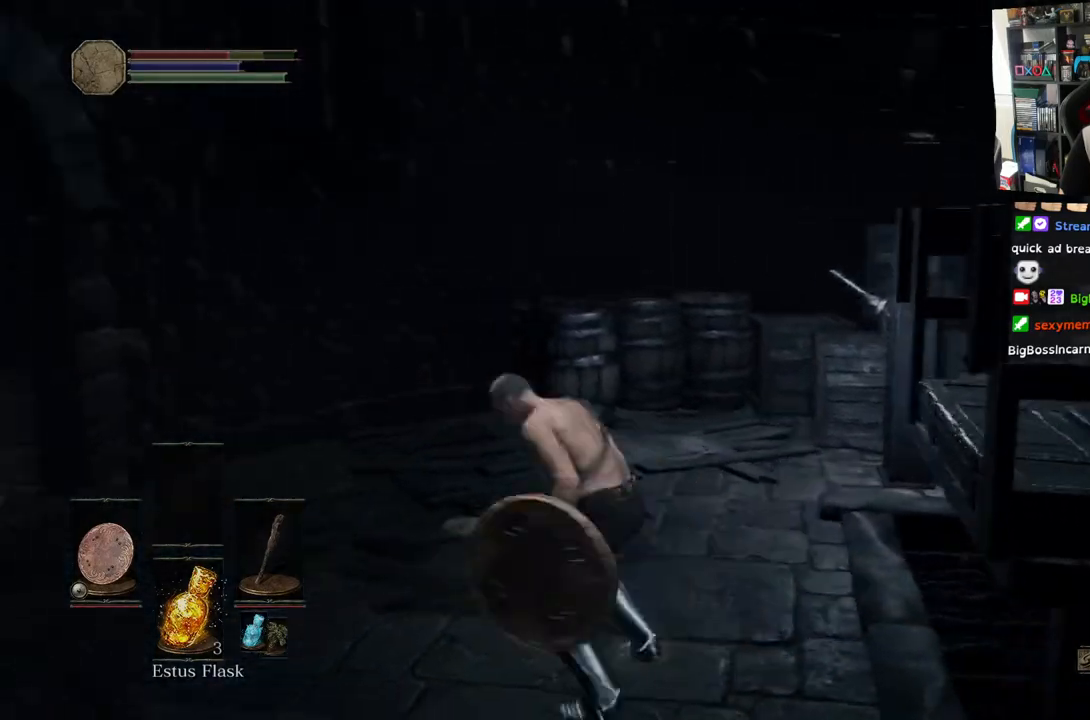
{"buttons": [], "left_stick": "up", "right_stick": "down-left", "events": [[383, "left_stick", "up"], [400, "right_stick", "down-left"]]}
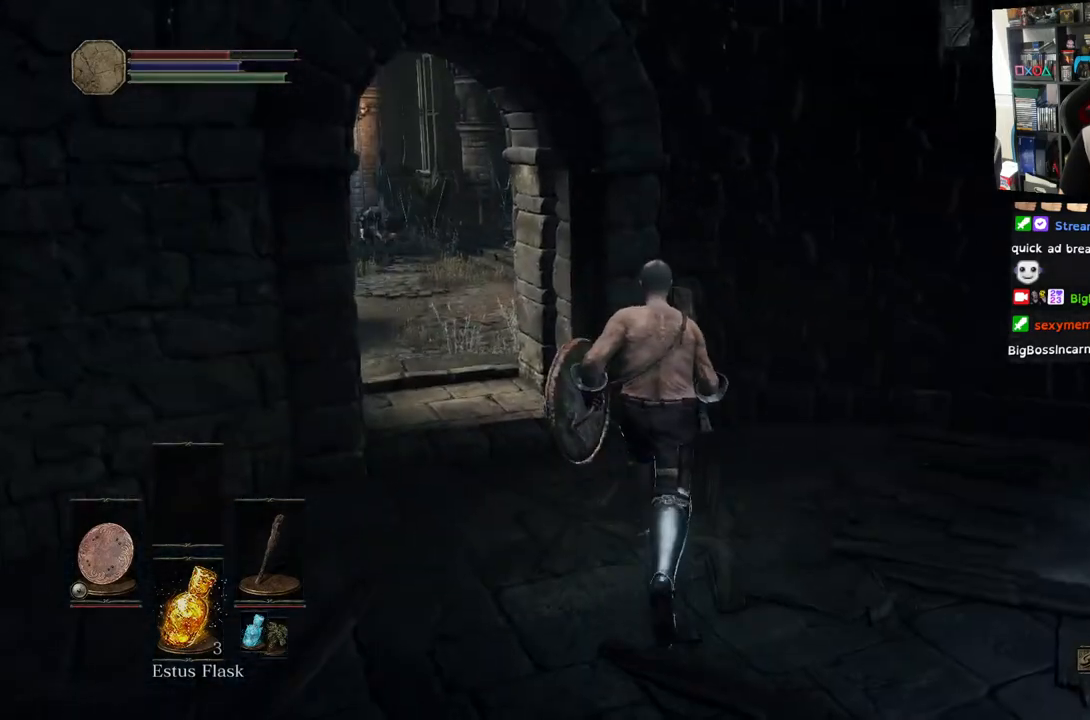
{"buttons": [], "left_stick": "up", "right_stick": "left", "events": [[33, "right_stick", "left"]]}
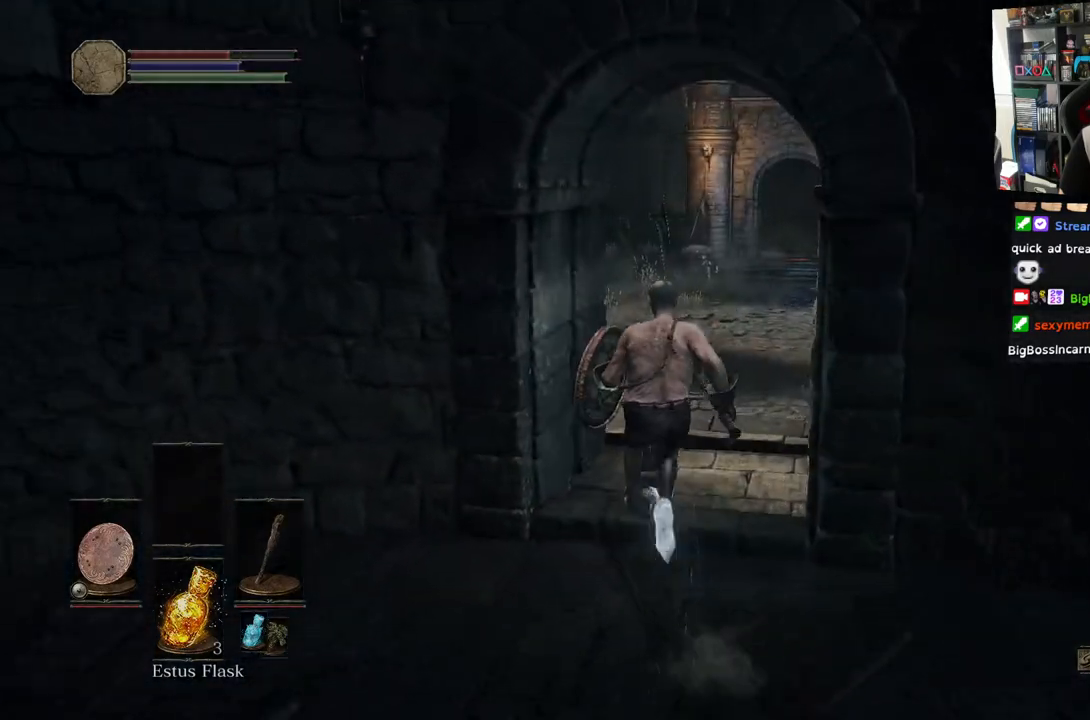
{"buttons": ["CIRCLE"], "left_stick": "up", "right_stick": "center", "events": [[67, "right_stick", "center"], [117, "right_stick", "down-right"], [283, "right_stick", "center"], [400, "CIRCLE", "down"]]}
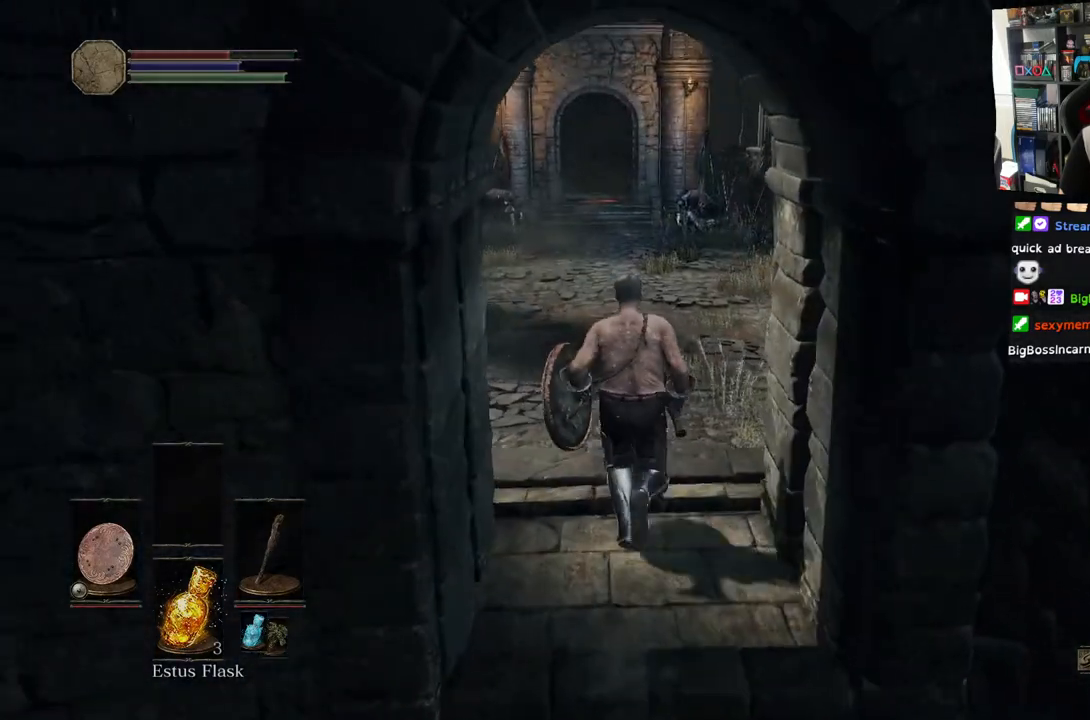
{"buttons": ["CIRCLE"], "left_stick": "up", "right_stick": "center", "events": []}
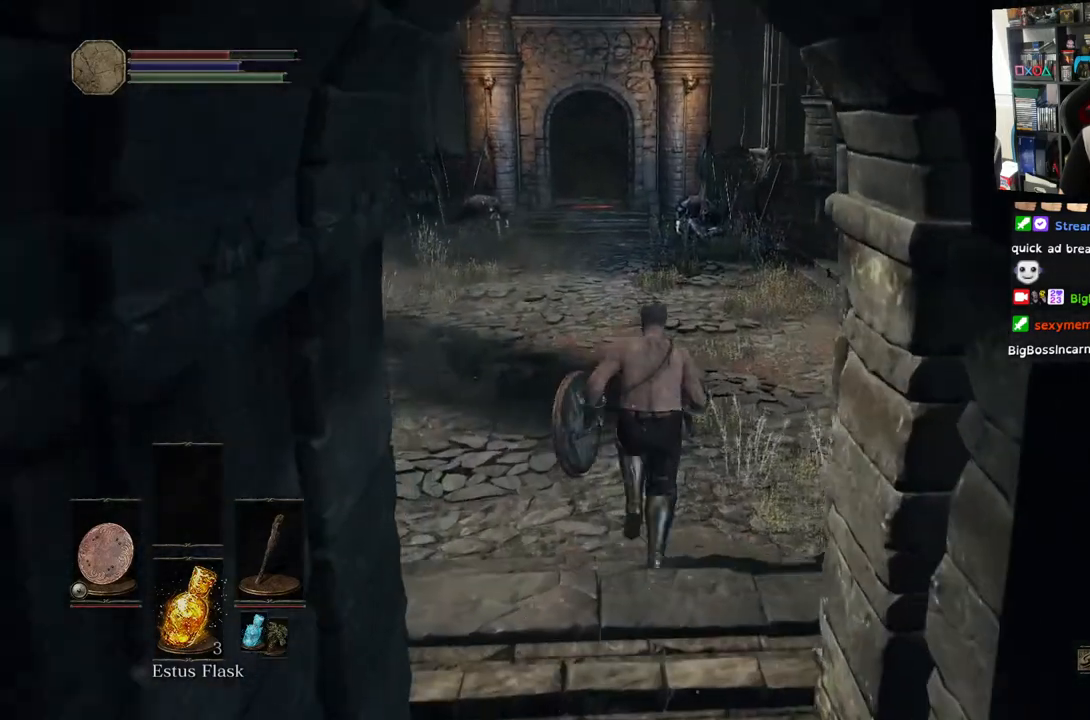
{"buttons": ["CIRCLE"], "left_stick": "up", "right_stick": "center", "events": []}
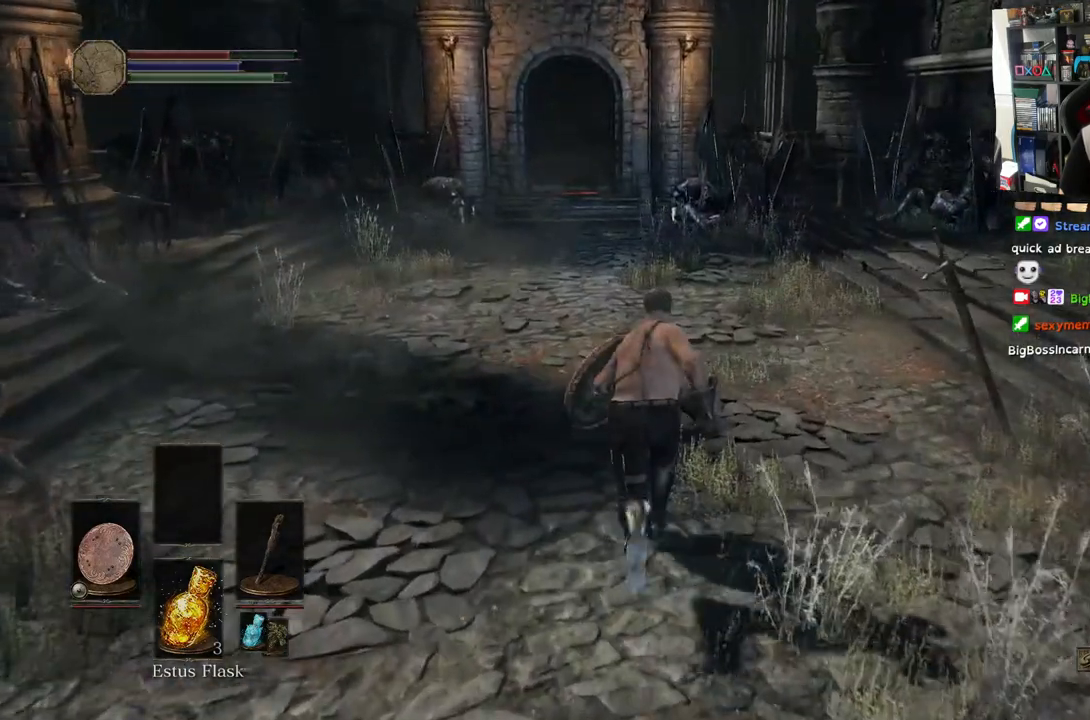
{"buttons": ["CIRCLE"], "left_stick": "up", "right_stick": "down"}
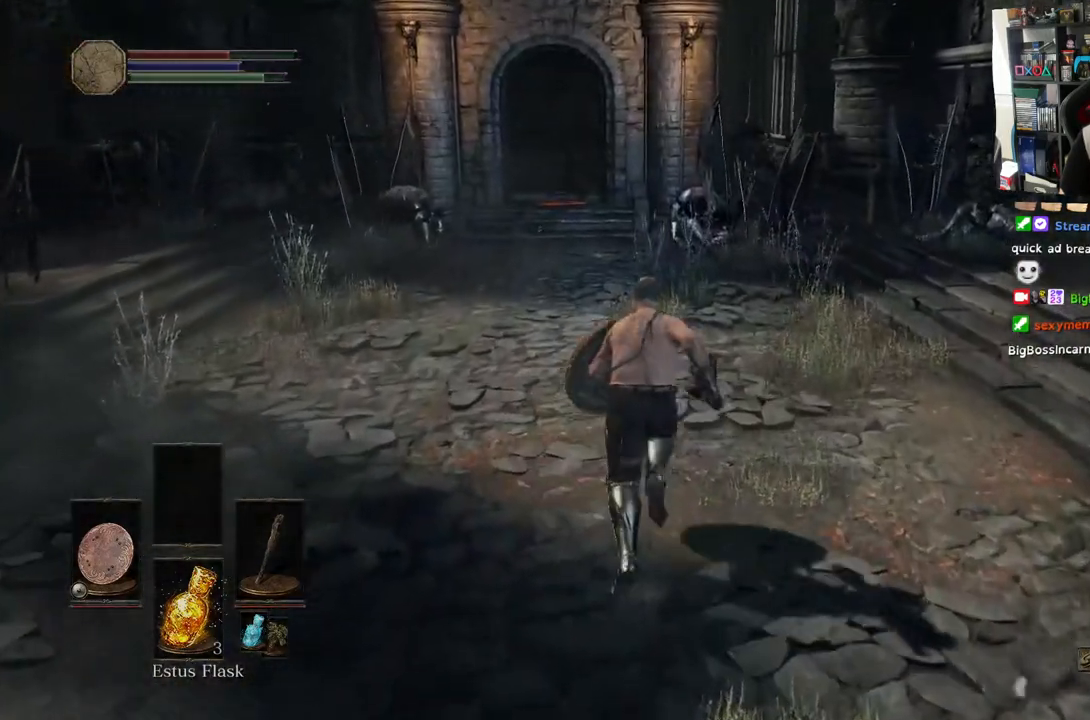
{"buttons": ["CIRCLE"], "left_stick": "up", "right_stick": "down"}
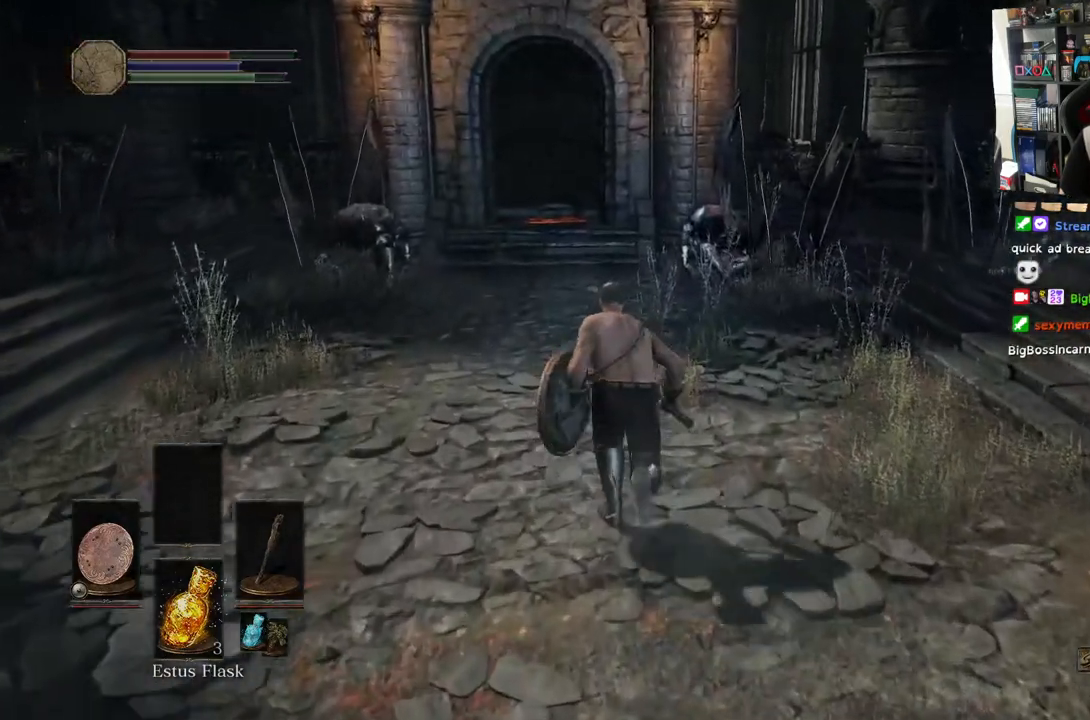
{"buttons": ["CIRCLE"], "left_stick": "up", "right_stick": "center", "events": [[233, "right_stick", "center"]]}
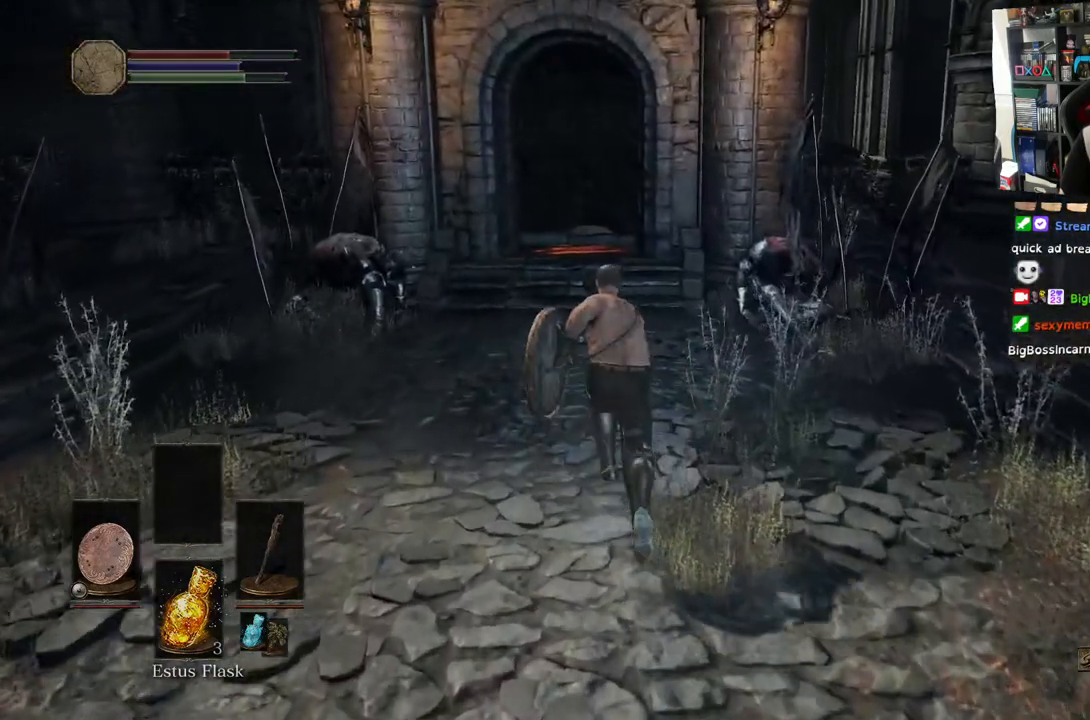
{"buttons": ["CIRCLE"], "left_stick": "up", "right_stick": "center", "events": [[400, "right_stick", "up-right"], [450, "right_stick", "center"]]}
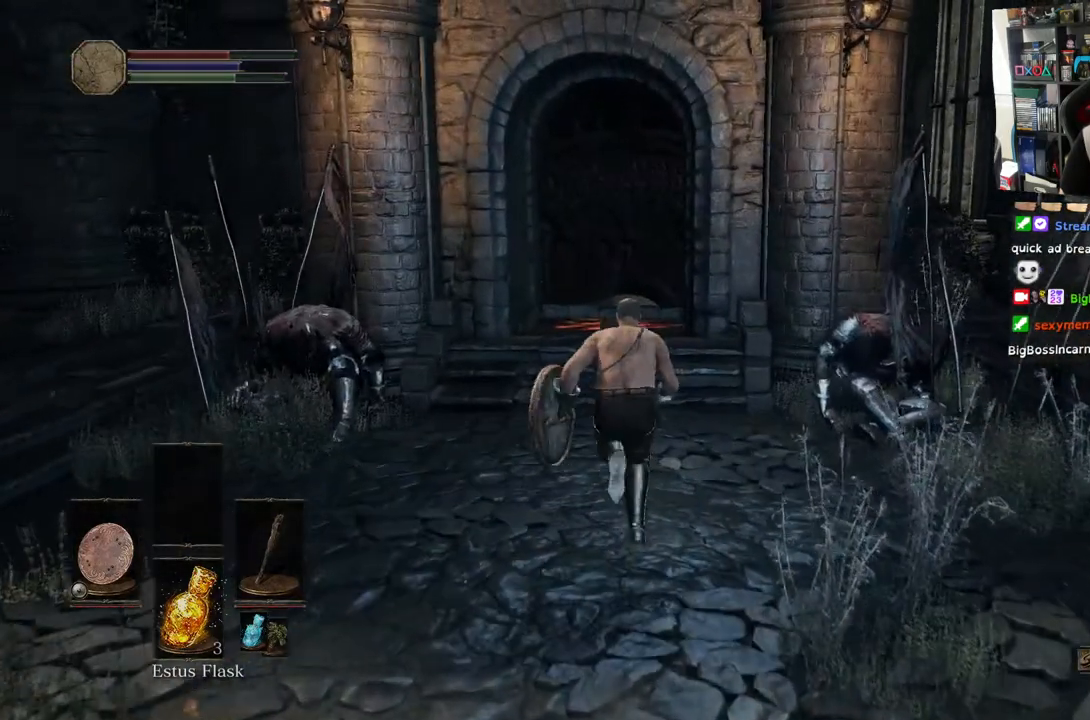
{"buttons": ["CIRCLE"], "left_stick": "up", "right_stick": "center", "events": []}
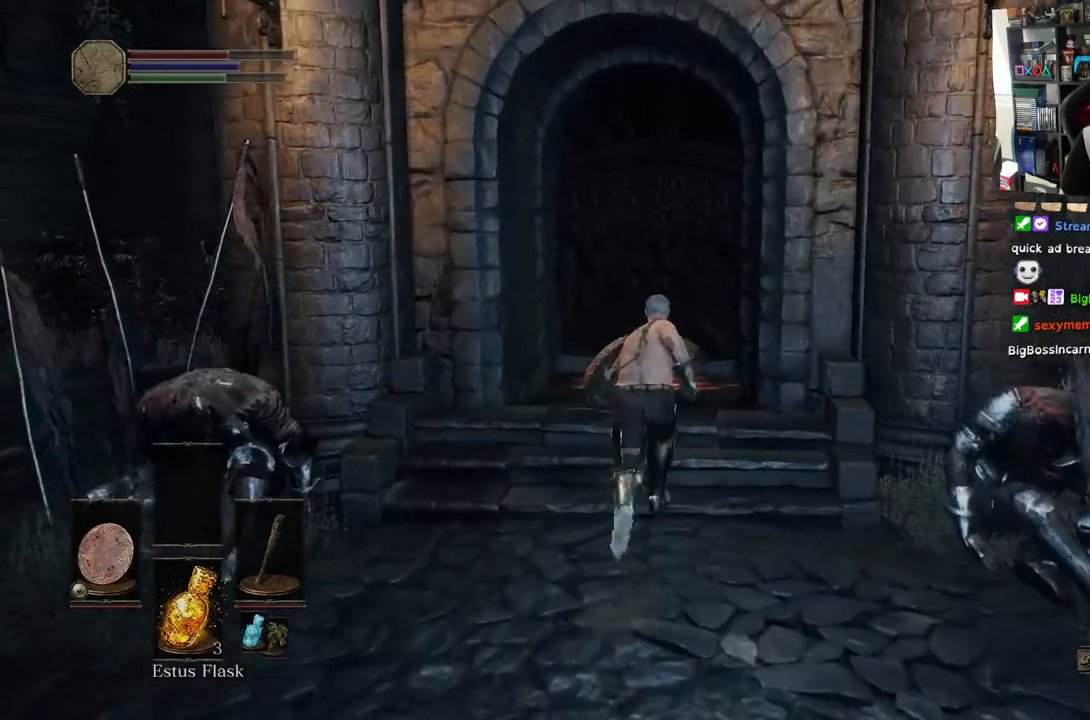
{"buttons": ["CIRCLE"], "left_stick": "up", "right_stick": "center", "events": [[300, "L2", "down"], [350, "L2", "up"]]}
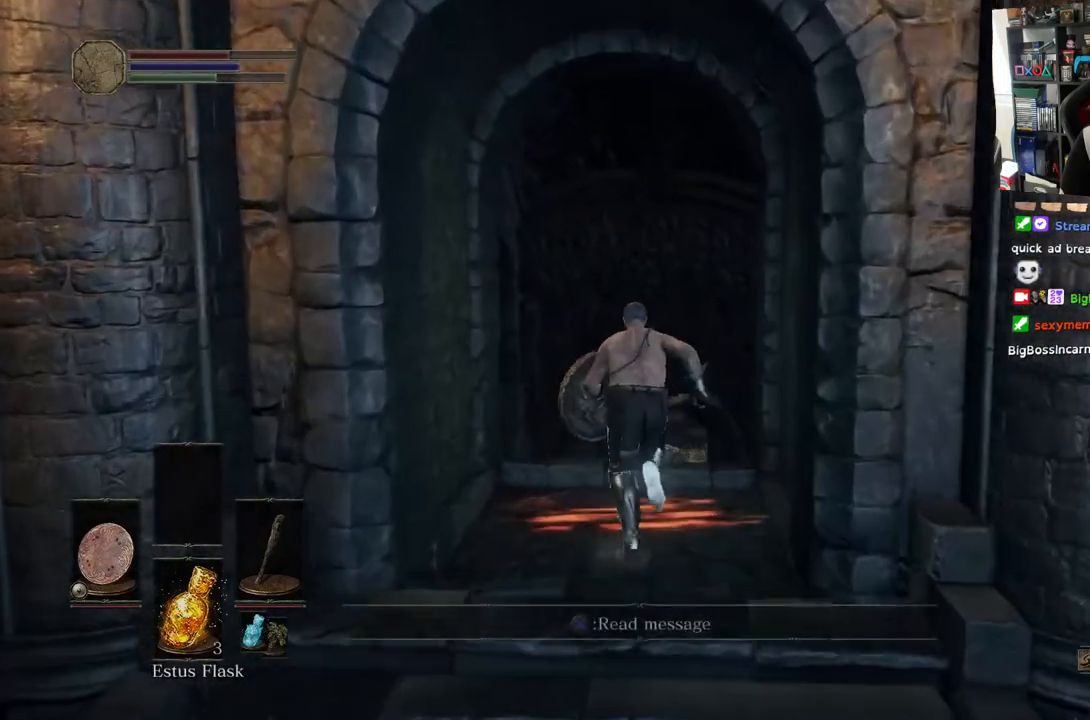
{"buttons": ["CIRCLE"], "left_stick": "up", "right_stick": "center", "events": []}
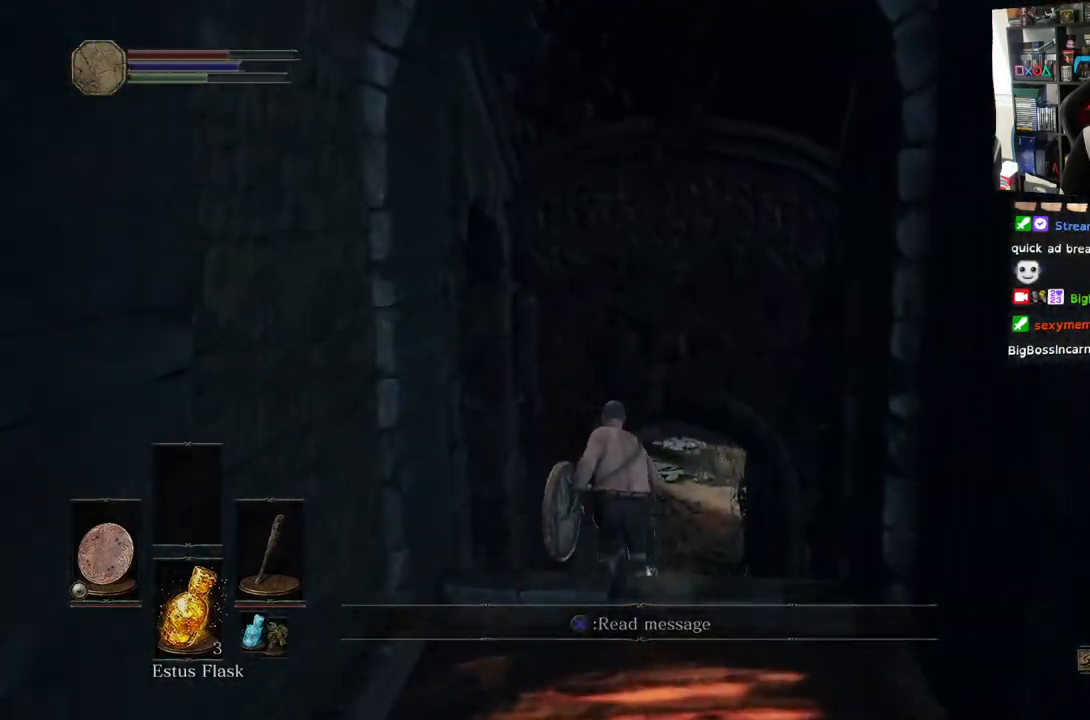
{"buttons": ["CIRCLE"], "left_stick": "up", "right_stick": "center", "events": []}
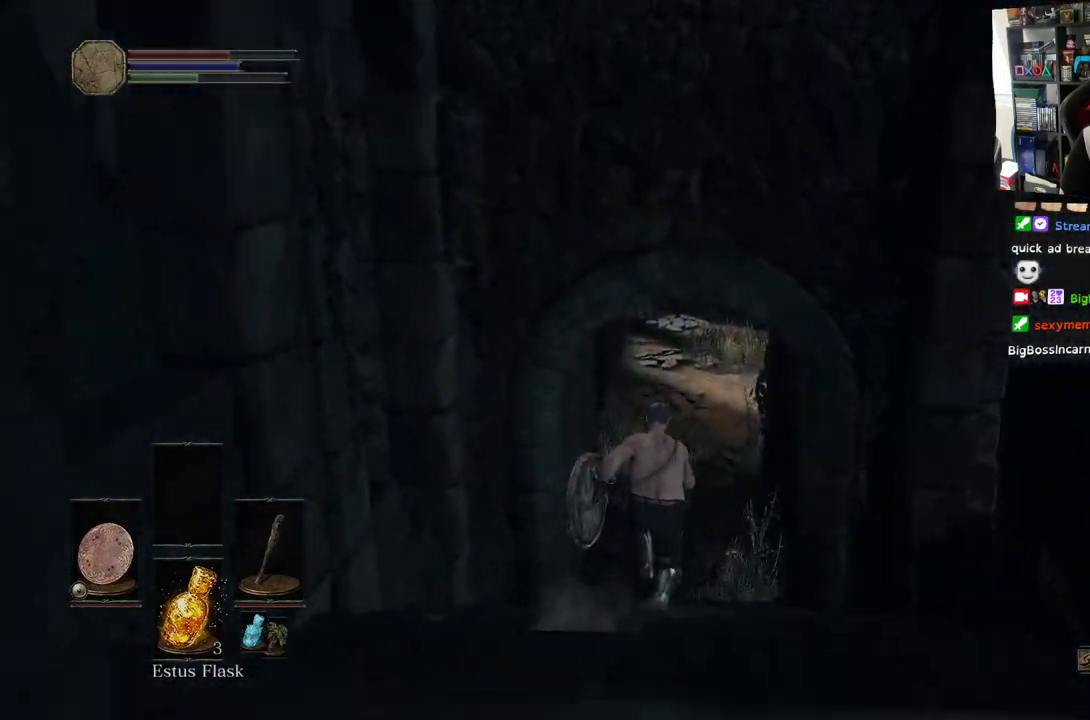
{"buttons": ["CIRCLE"], "left_stick": "up", "right_stick": "center", "events": []}
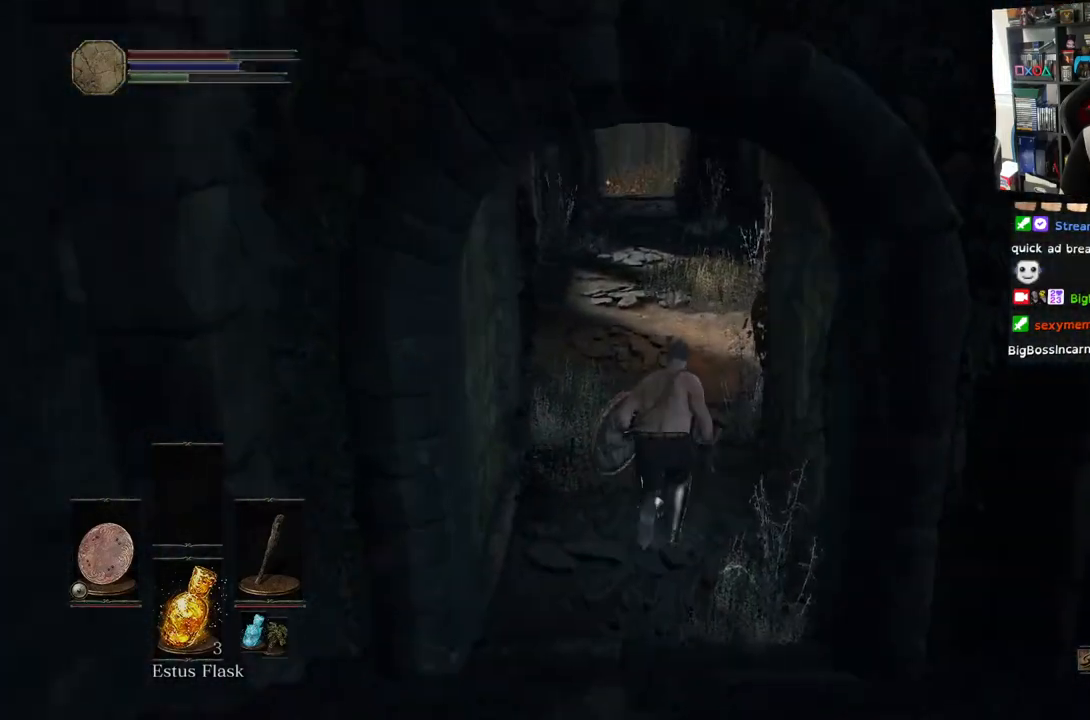
{"buttons": ["CIRCLE"], "left_stick": "up", "right_stick": "center", "events": []}
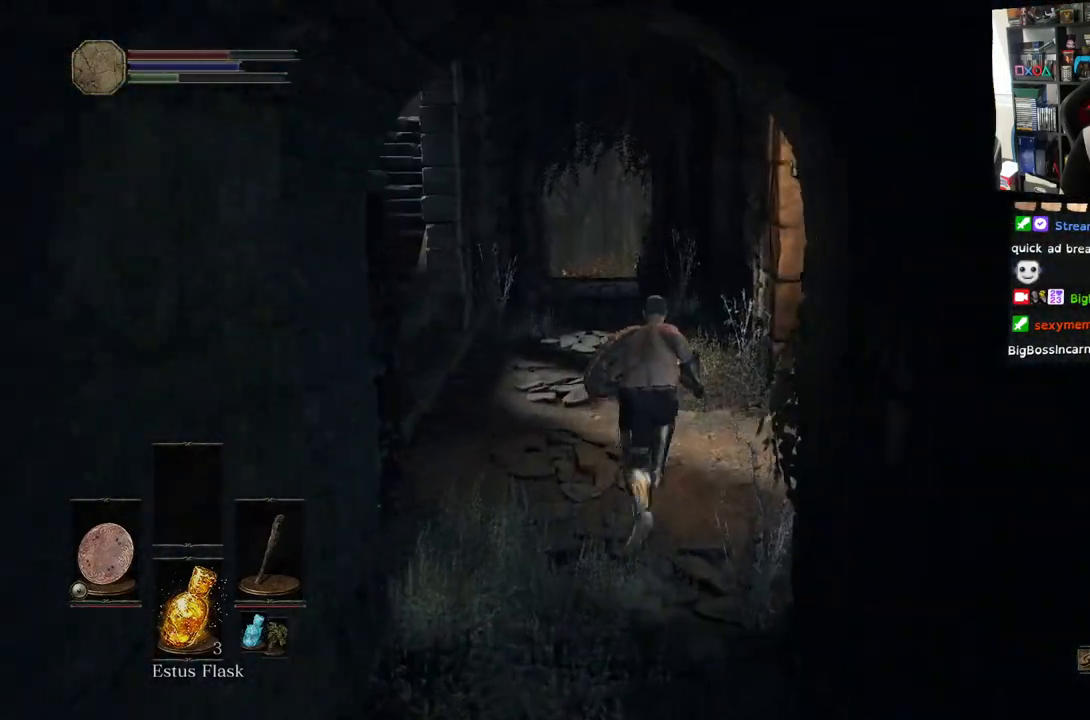
{"buttons": ["CIRCLE"], "left_stick": "up", "right_stick": "center", "events": []}
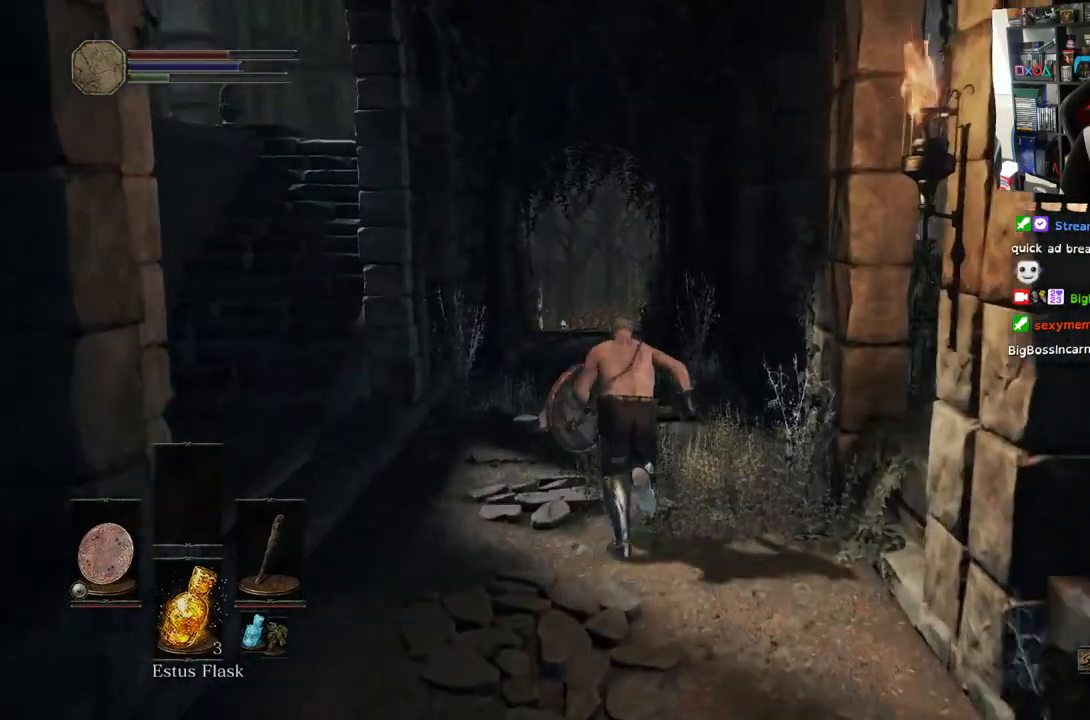
{"buttons": ["CIRCLE"], "left_stick": "up", "right_stick": "center", "events": [[150, "L2", "down"], [300, "L2", "up"]]}
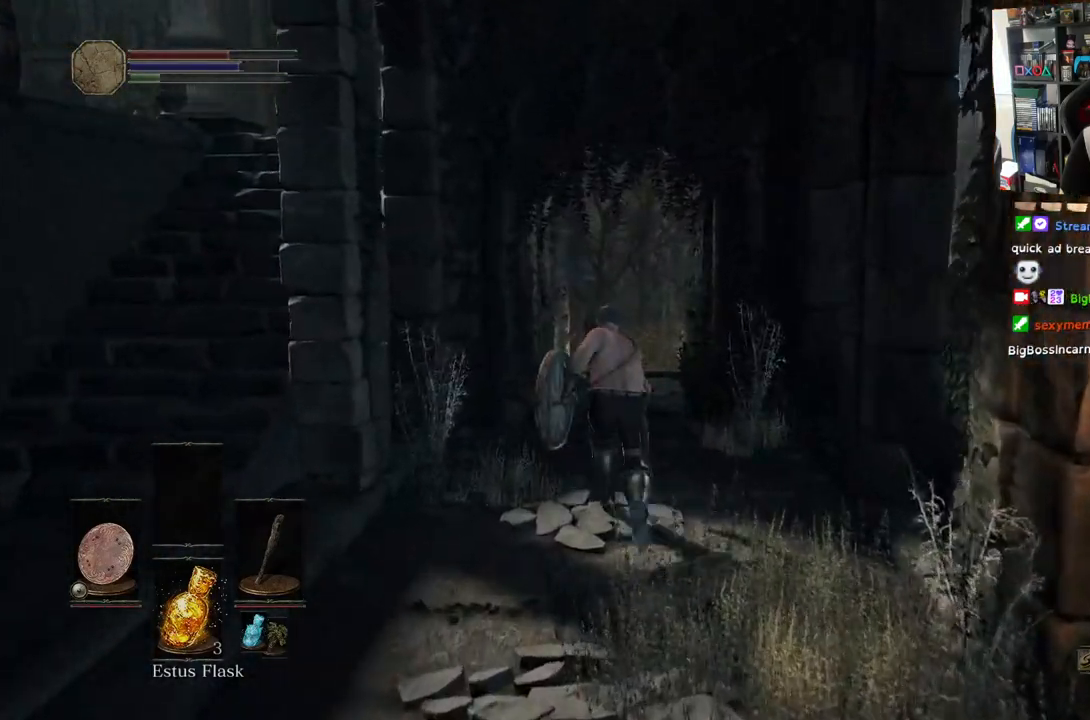
{"buttons": [], "left_stick": "up", "right_stick": "center", "events": [[467, "CIRCLE", "up"]]}
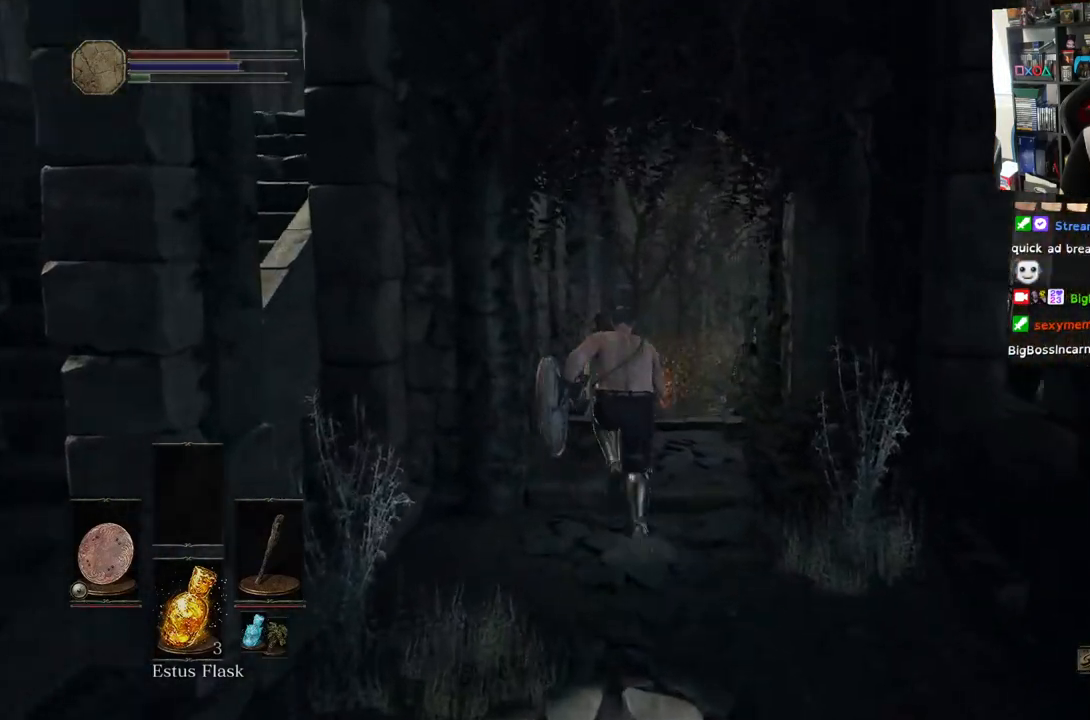
{"buttons": ["R3"], "left_stick": "up", "right_stick": "center", "events": [[167, "right_stick", "down-right"], [400, "R3", "down"], [400, "right_stick", "center"]]}
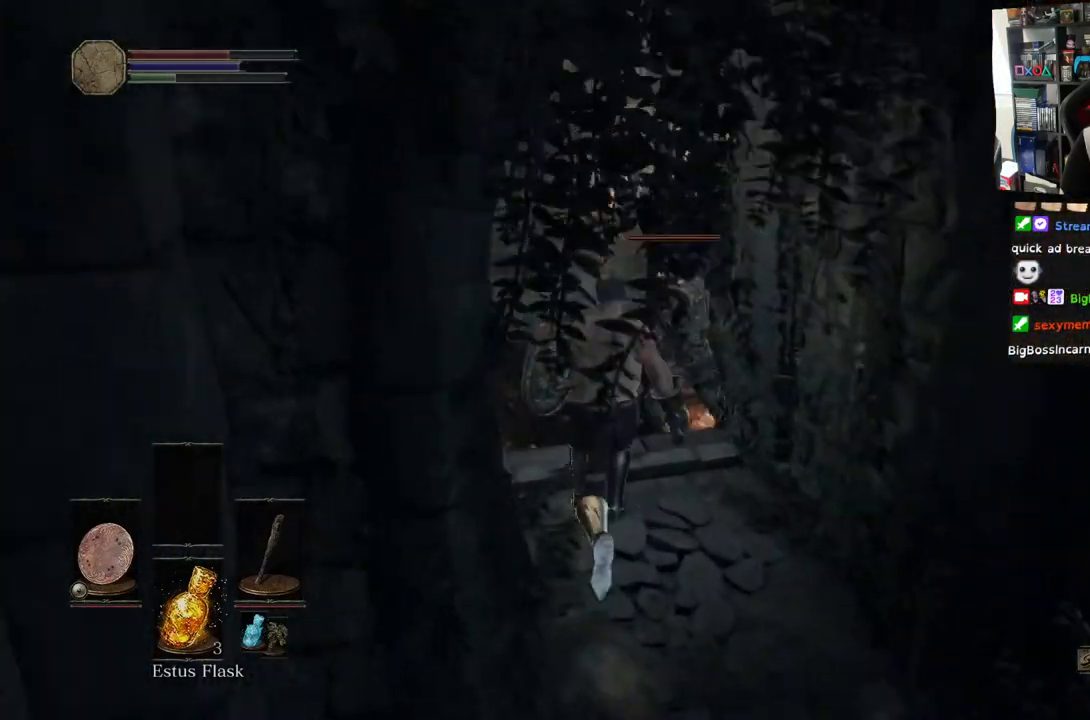
{"buttons": ["R1"], "left_stick": "up", "right_stick": "center", "events": [[33, "R3", "up"], [183, "R1", "down"], [333, "R1", "up"], [417, "R1", "down"]]}
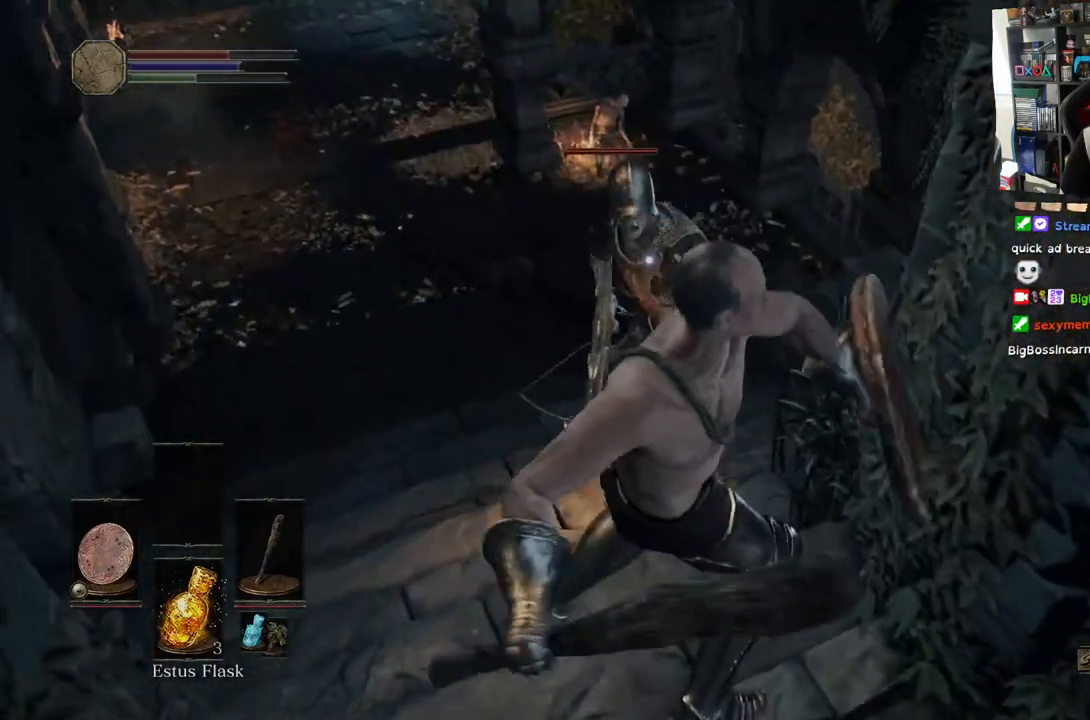
{"buttons": ["R1"], "left_stick": "center", "right_stick": "center", "events": [[17, "R1", "up"], [133, "R1", "down"], [233, "left_stick", "center"], [300, "R1", "up"], [400, "R1", "down"], [400, "left_stick", "up"], [467, "left_stick", "center"]]}
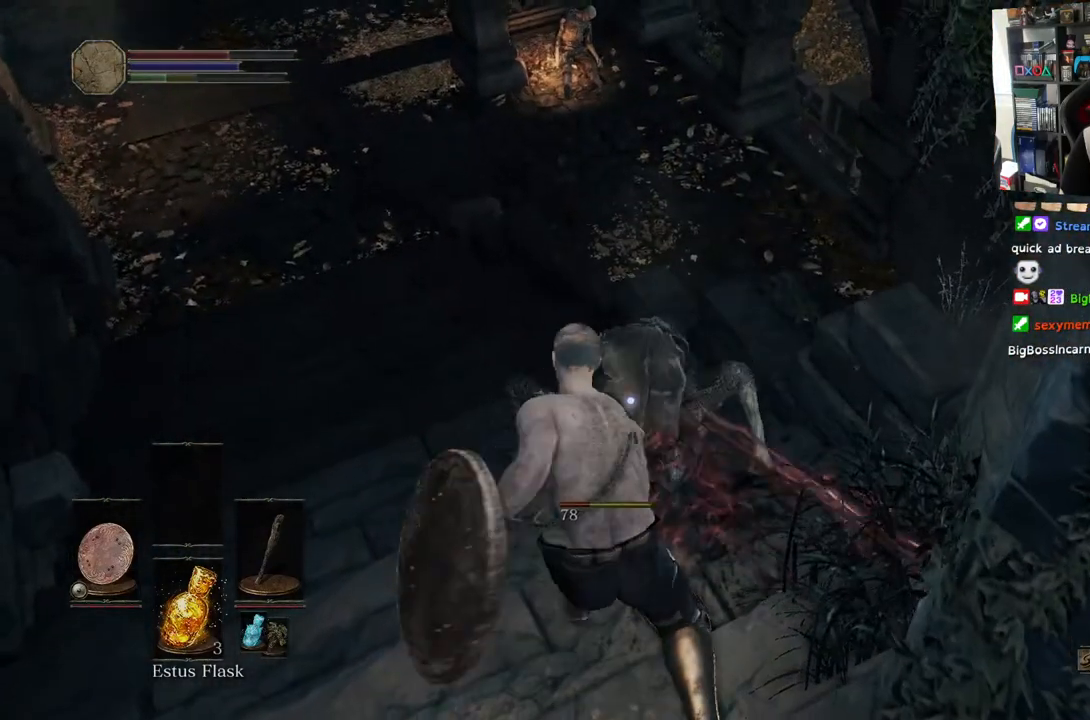
{"buttons": [], "left_stick": "up", "right_stick": "center", "events": [[50, "R1", "up"], [67, "left_stick", "up"], [133, "R1", "down"], [300, "R1", "up"]]}
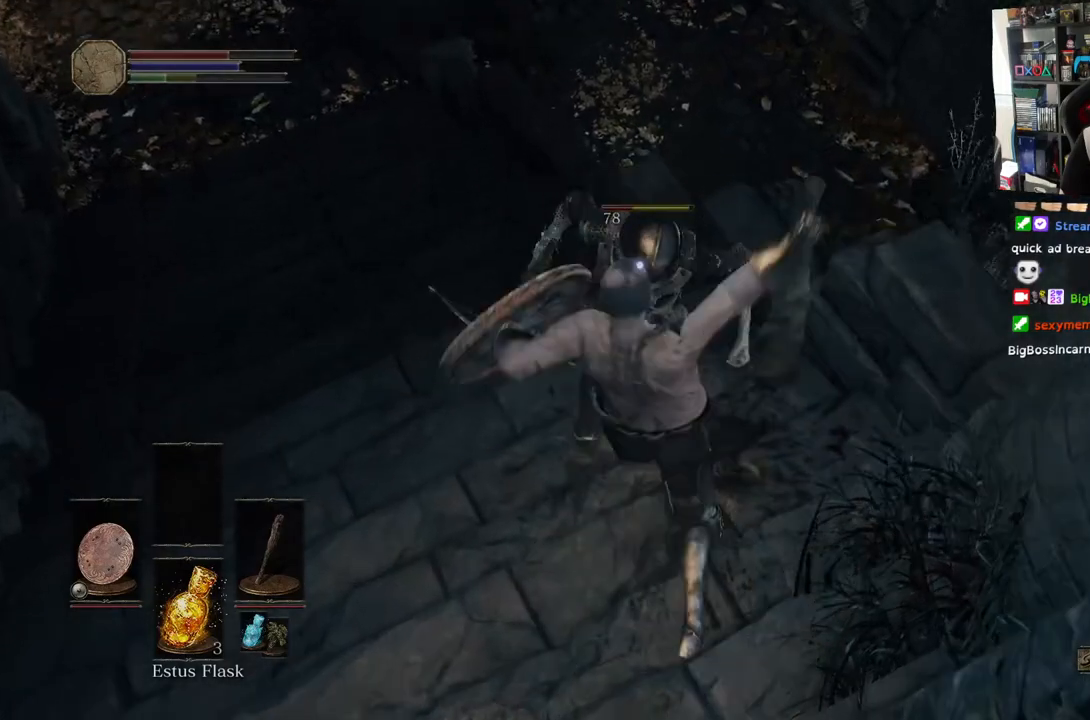
{"buttons": ["L1"], "left_stick": "up", "right_stick": "up-left", "events": [[400, "L1", "down"], [433, "right_stick", "left"], [483, "right_stick", "up-left"]]}
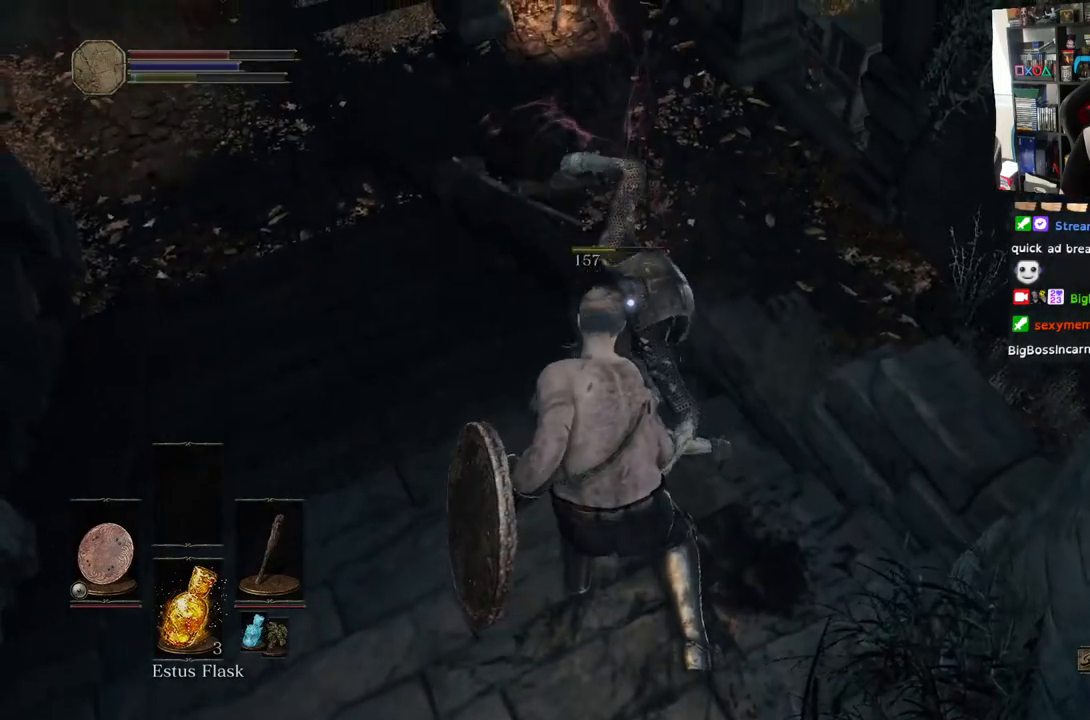
{"buttons": ["L1"], "left_stick": "up-left", "right_stick": "left", "events": [[17, "left_stick", "up-left"], [183, "right_stick", "left"], [200, "L2", "down"], [250, "L2", "up"]]}
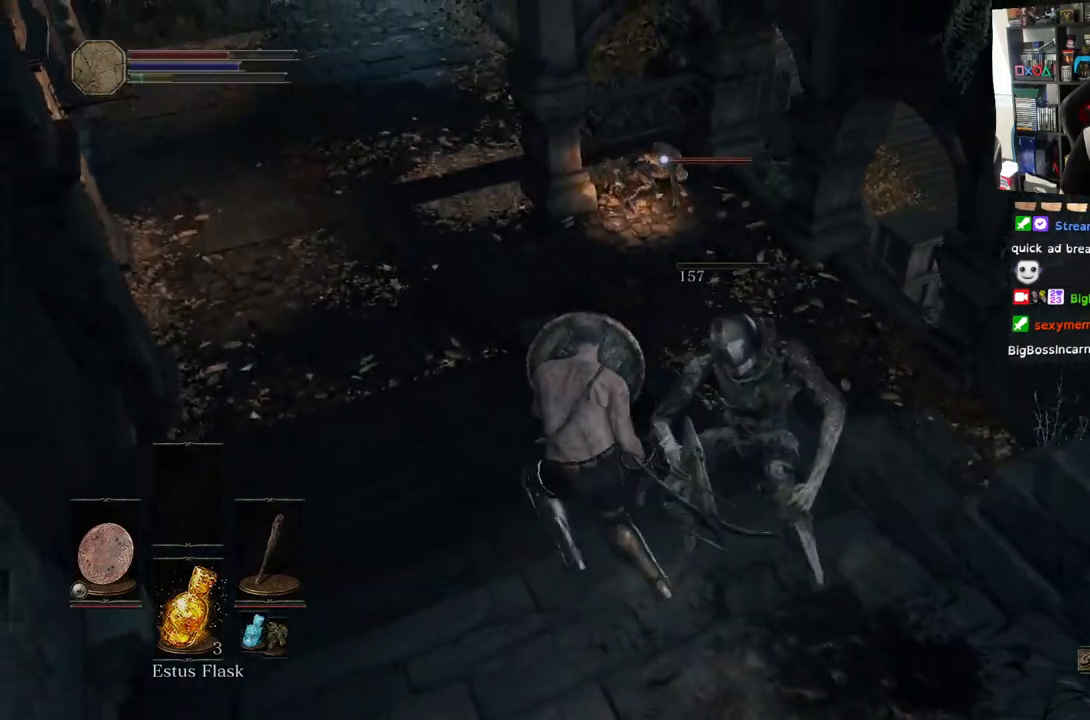
{"buttons": [], "left_stick": "up-left", "right_stick": "left", "events": [[33, "L1", "up"]]}
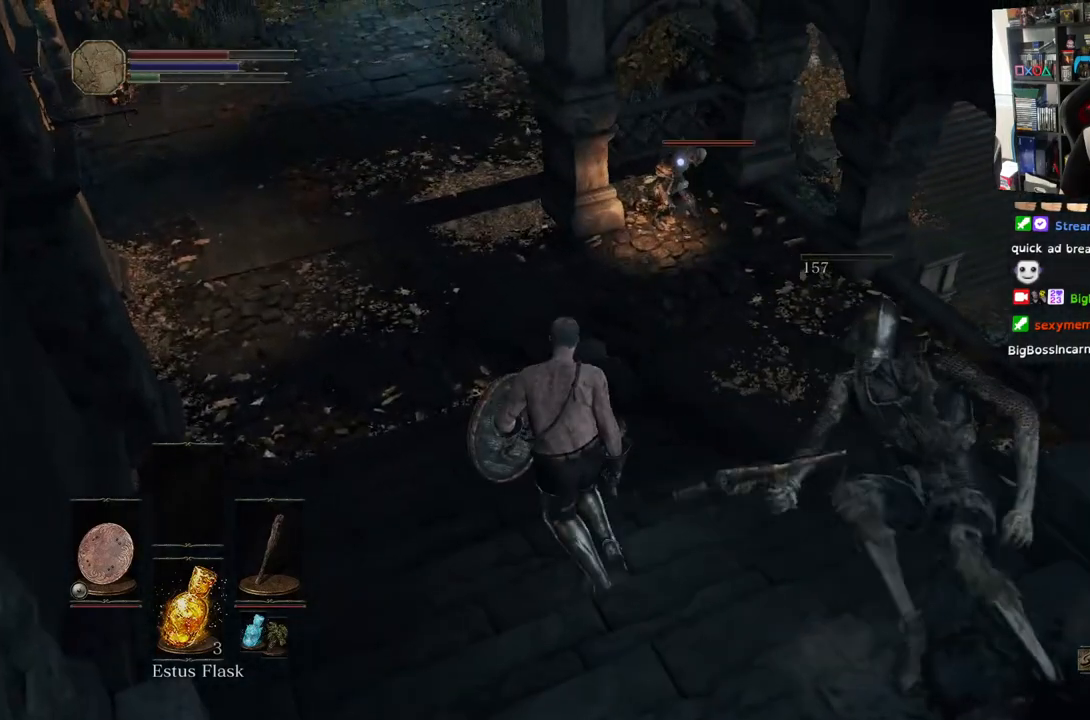
{"buttons": [], "left_stick": "up-left", "right_stick": "right", "events": [[50, "right_stick", "right"]]}